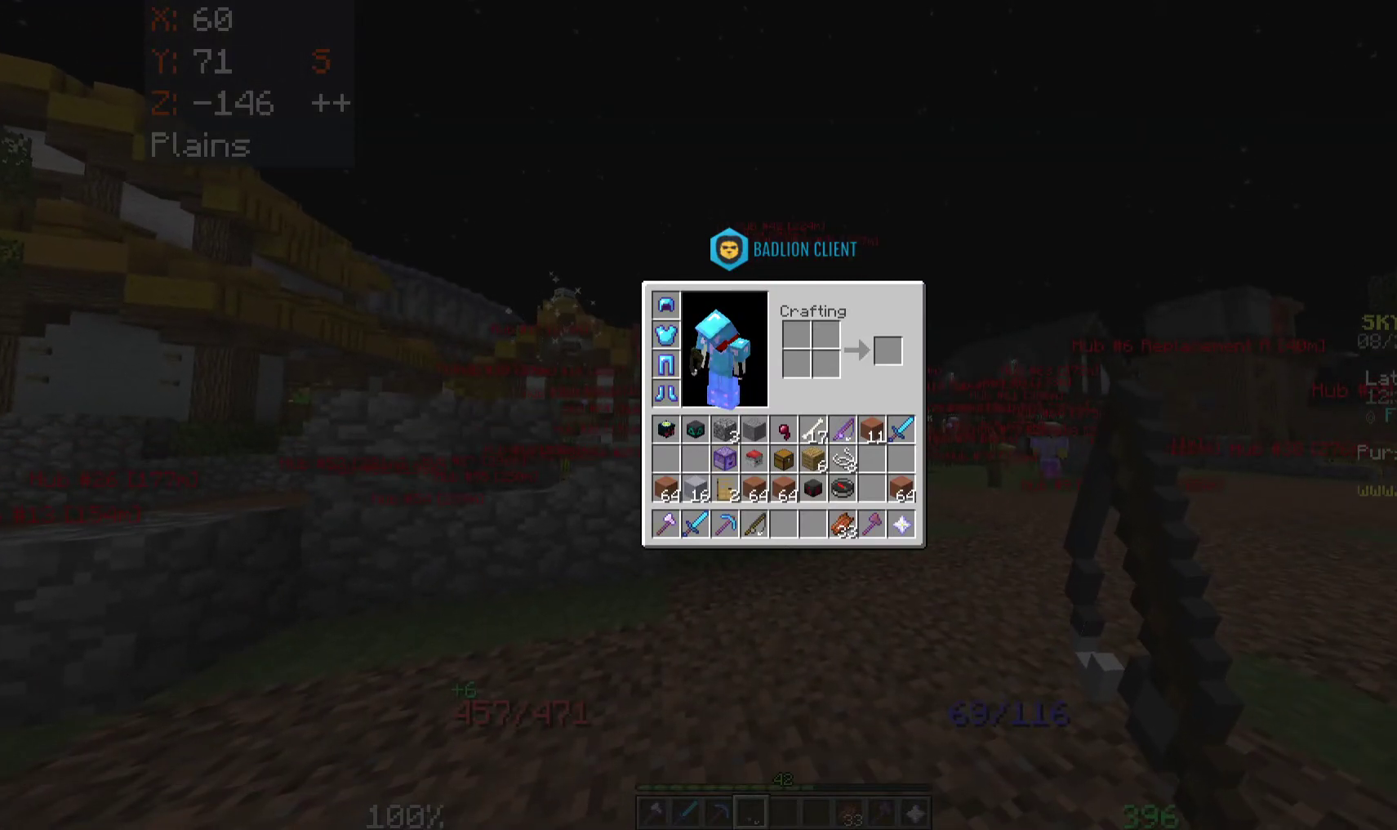
Gameplay with keyboard and mouse; each line is a JSON object with the keys and mouse buttons held at the frame after it. "events" lists presses ("down") and releases ("up") of "a", "d", "s", "space", "w", "mouse_left" and "mouse_right" between this image and that frame as [ms after this image, input, new state], when the widget could be followed in between. "mouse_left", "mouse_right" = the "left", "right" buttons of the "mouse" list. No other keys are recorded. Fast repeated clicks can show as one long hold. Mouse movement is not recorded.
{"keys": [], "mouse": [], "events": []}
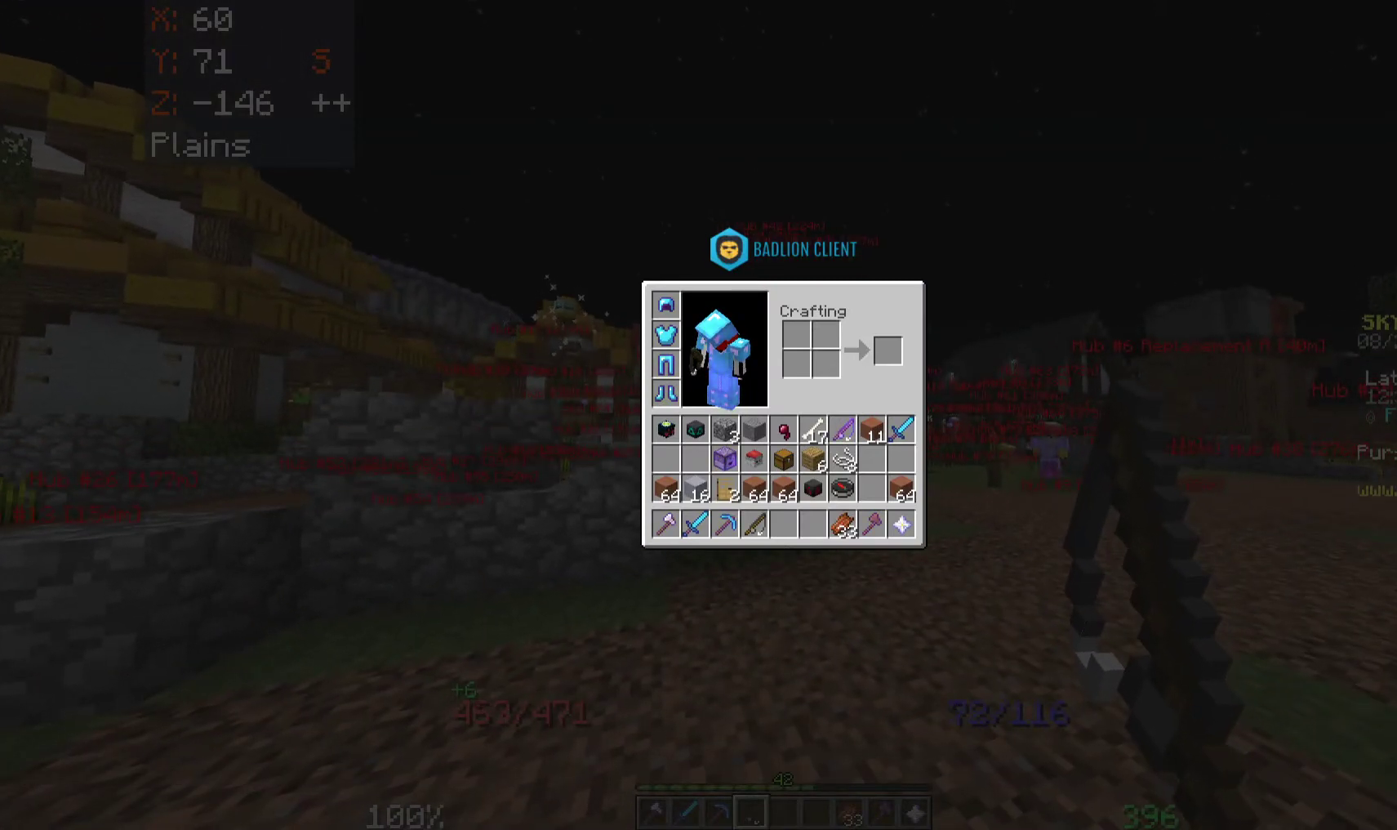
{"keys": ["d", "w"], "mouse": [], "events": [[283, "w", "down"], [400, "d", "down"]]}
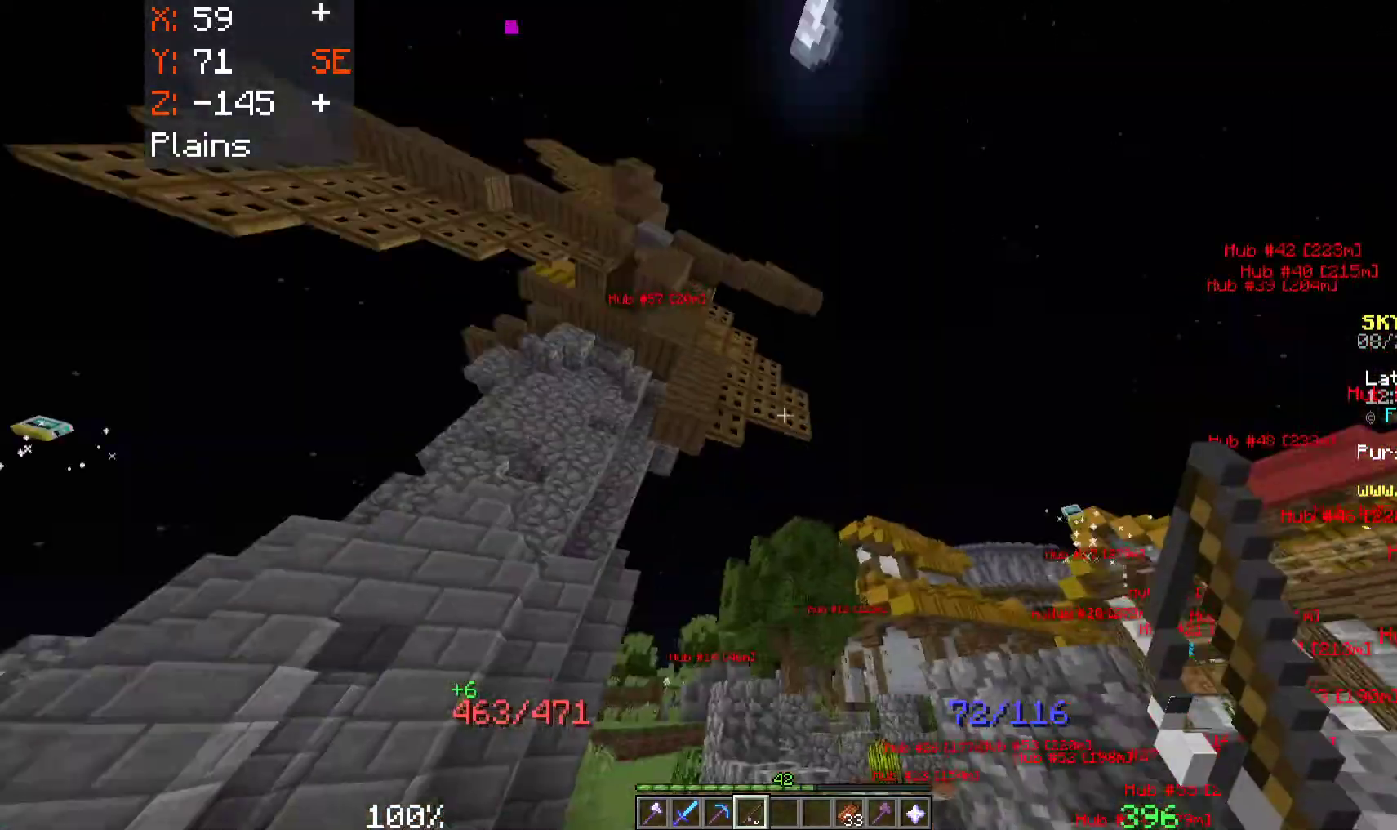
{"keys": ["a", "space", "w"], "mouse": [], "events": [[350, "d", "up"], [450, "space", "down"], [467, "a", "down"]]}
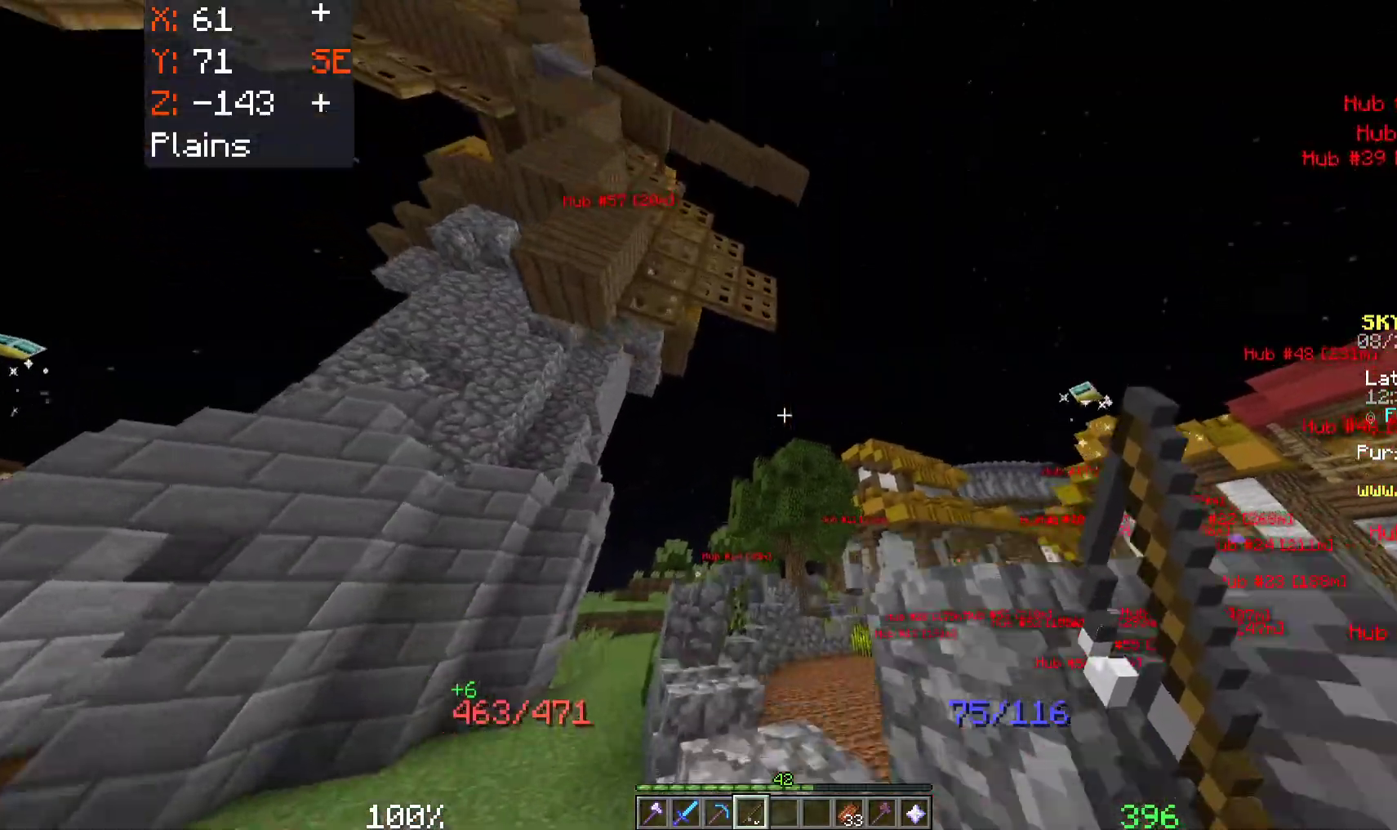
{"keys": ["d", "space", "w"], "mouse": [], "events": [[200, "a", "up"], [350, "d", "down"]]}
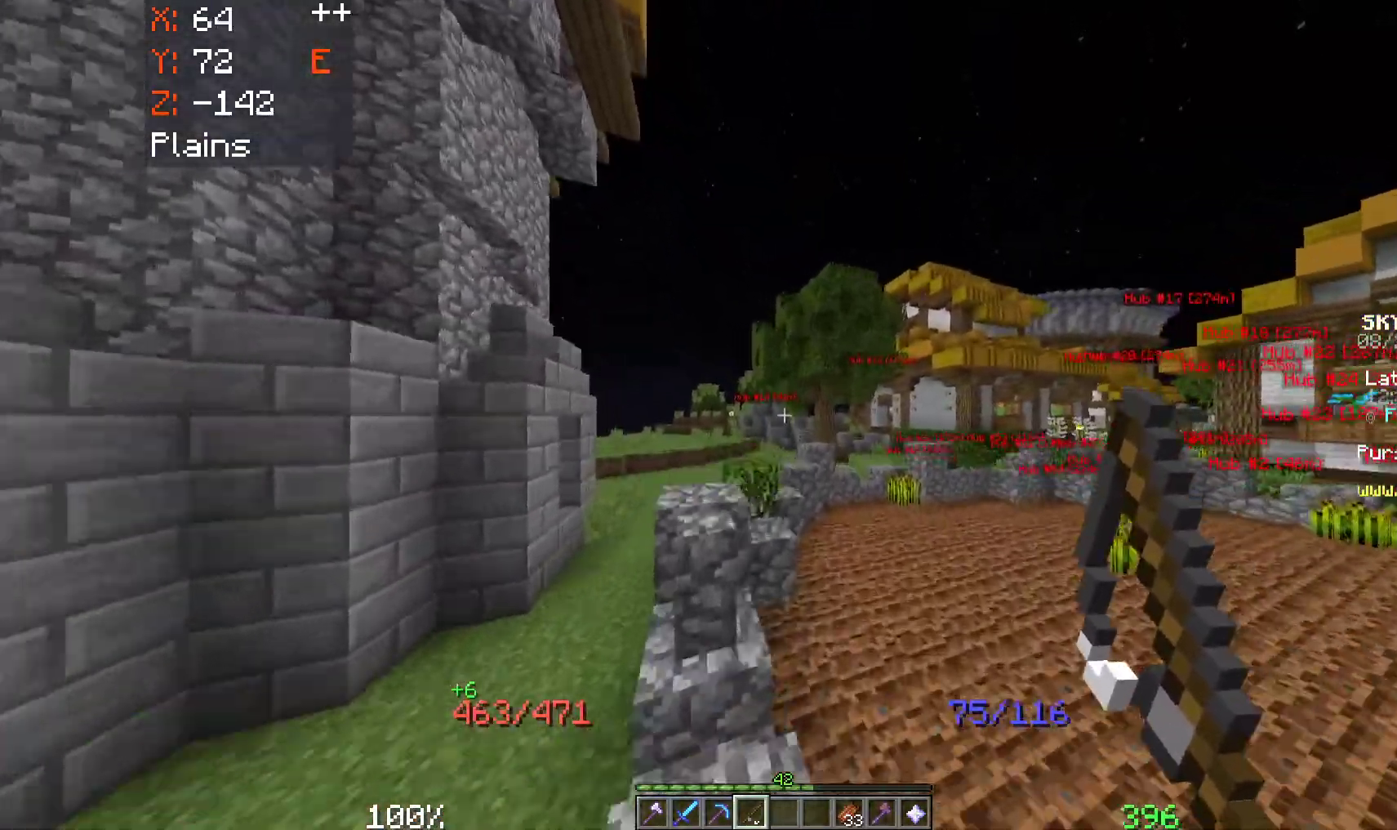
{"keys": ["a", "space", "w"], "mouse": [], "events": [[67, "a", "down"], [67, "d", "up"]]}
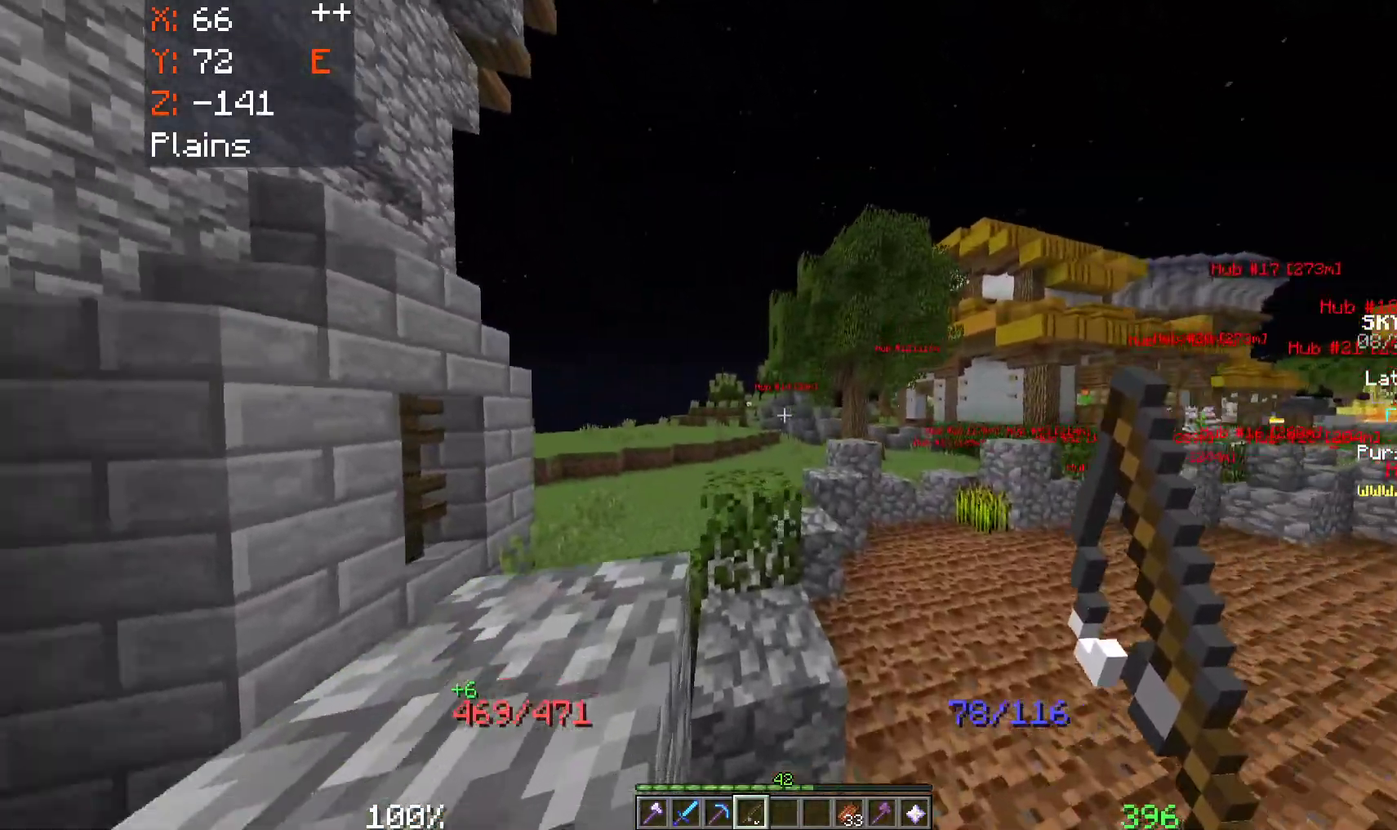
{"keys": ["d", "space", "w"], "mouse": [], "events": [[383, "a", "up"], [417, "d", "down"]]}
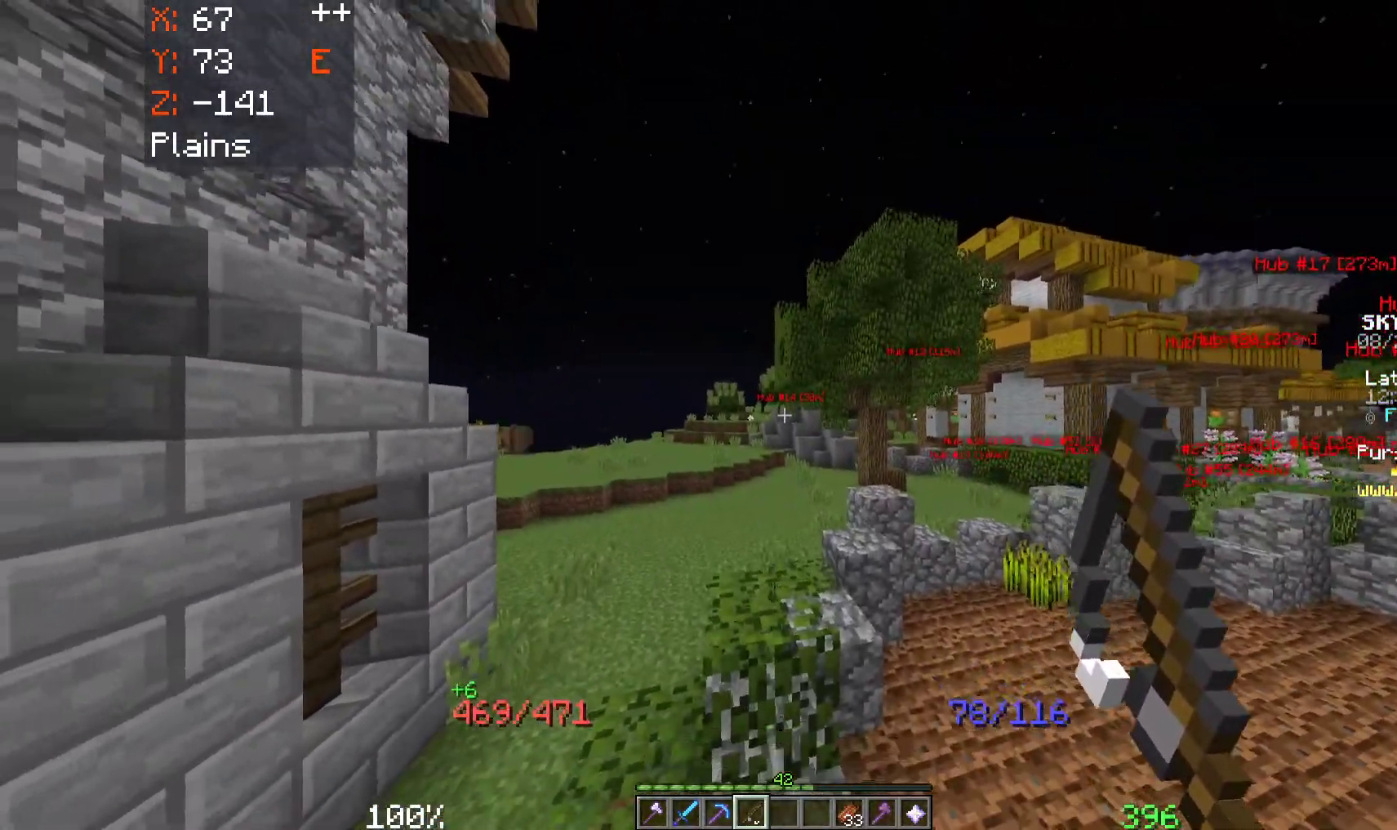
{"keys": ["a", "s"], "mouse": [], "events": [[17, "a", "down"], [67, "d", "up"], [200, "d", "down"], [283, "a", "up"], [350, "space", "up"], [367, "w", "up"], [417, "a", "down"], [433, "d", "up"], [433, "s", "down"]]}
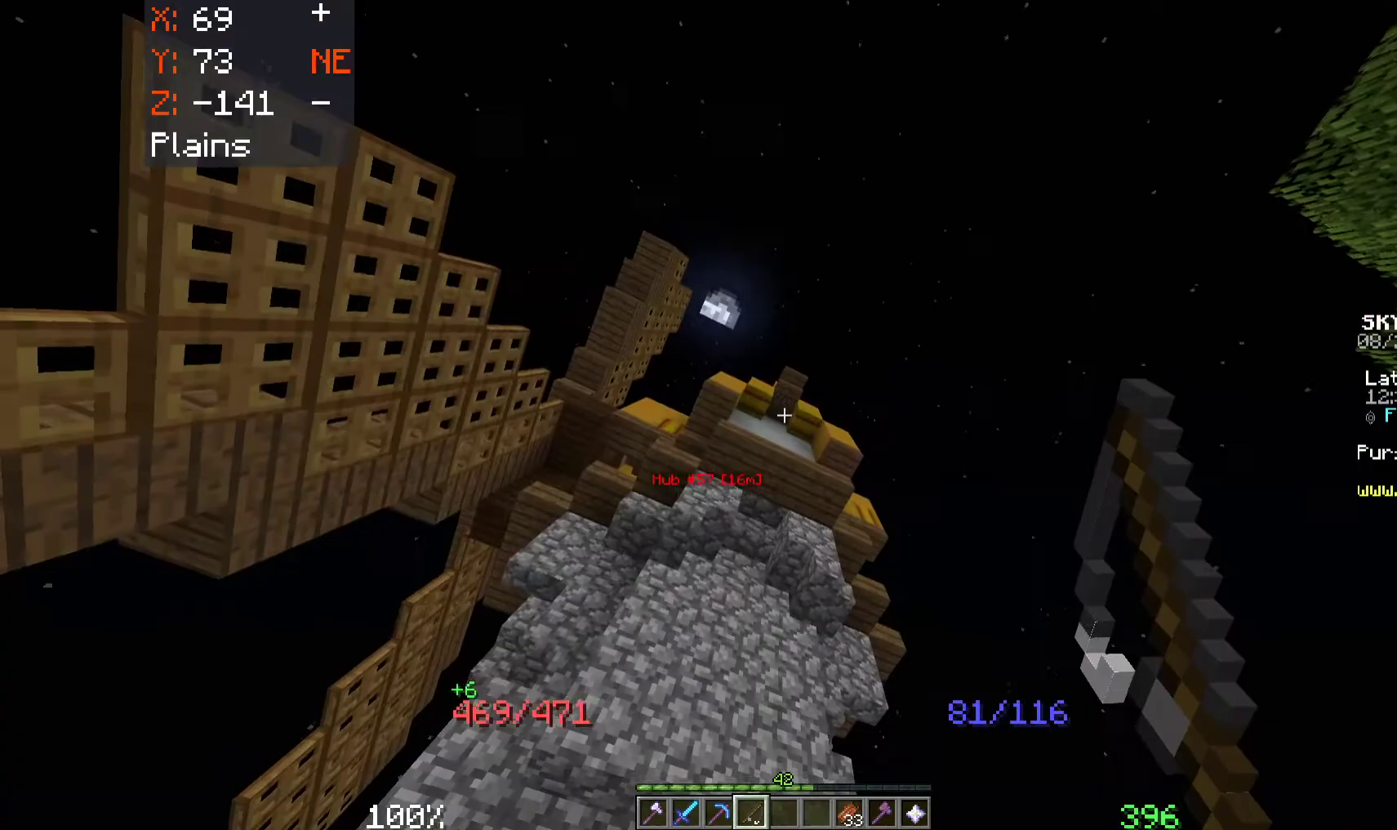
{"keys": ["space"], "mouse": [], "events": [[133, "s", "up"], [217, "a", "up"], [383, "space", "down"]]}
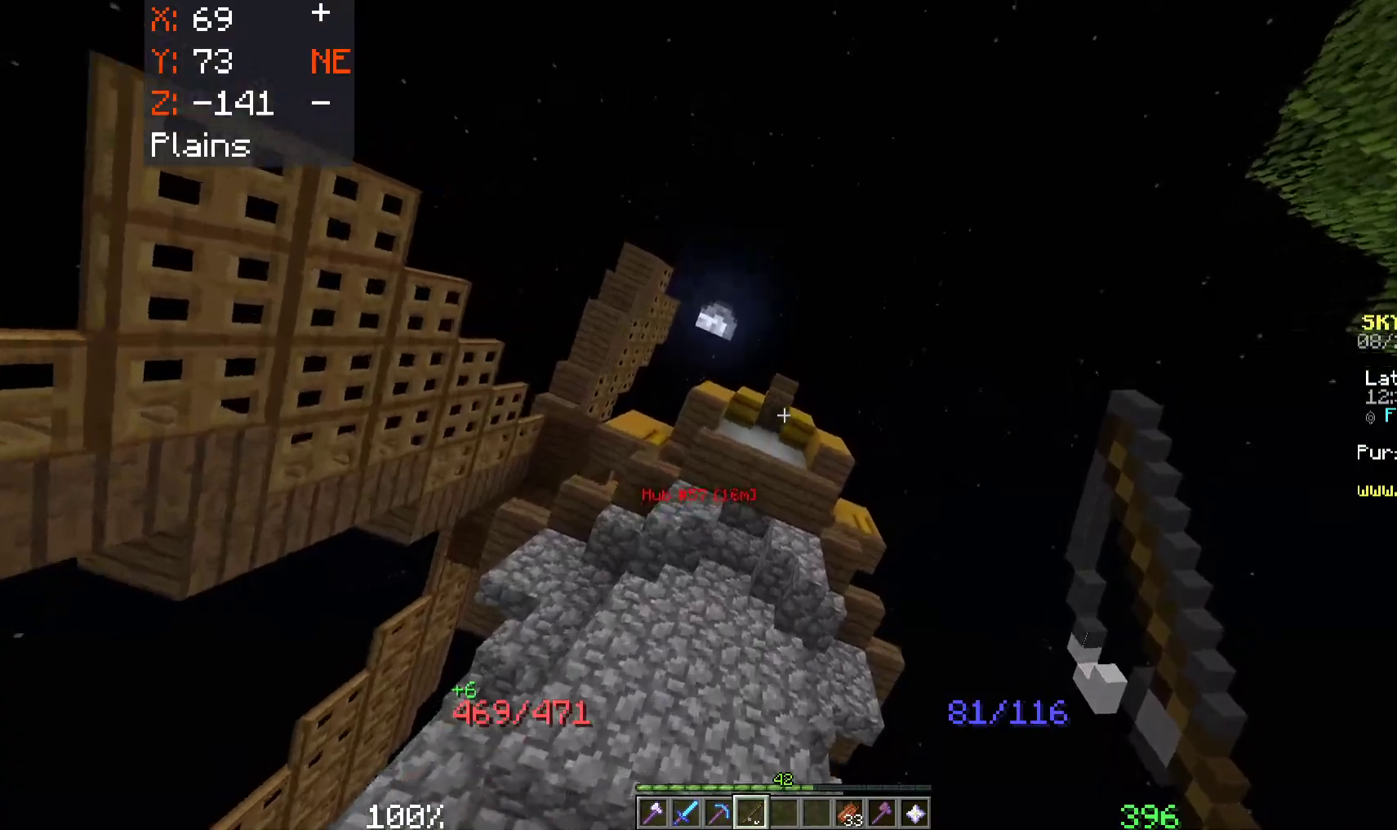
{"keys": ["space"], "mouse": [], "events": [[117, "a", "down"], [183, "s", "down"], [300, "a", "up"], [367, "s", "up"]]}
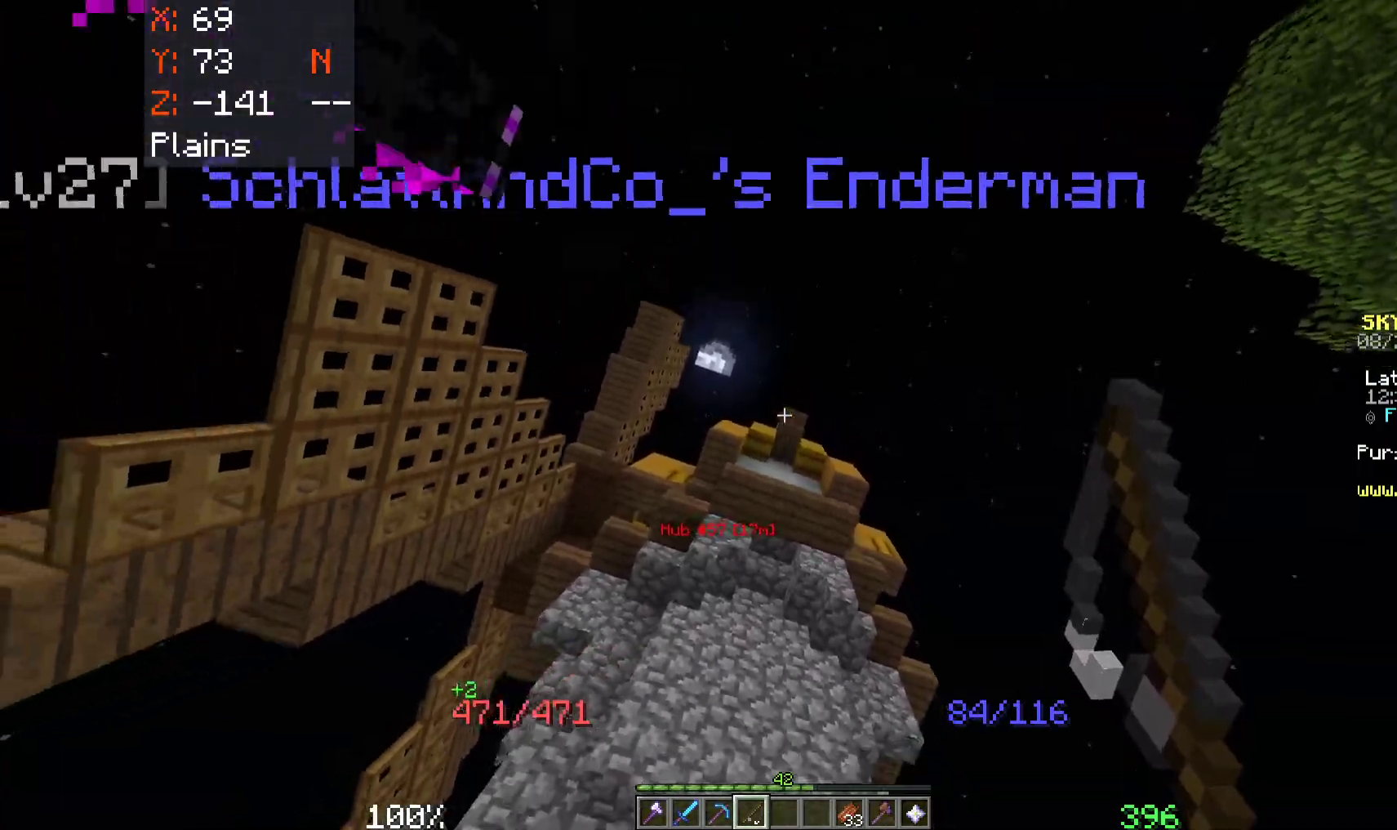
{"keys": ["a", "space", "w"], "mouse": [], "events": [[417, "w", "down"], [467, "a", "down"]]}
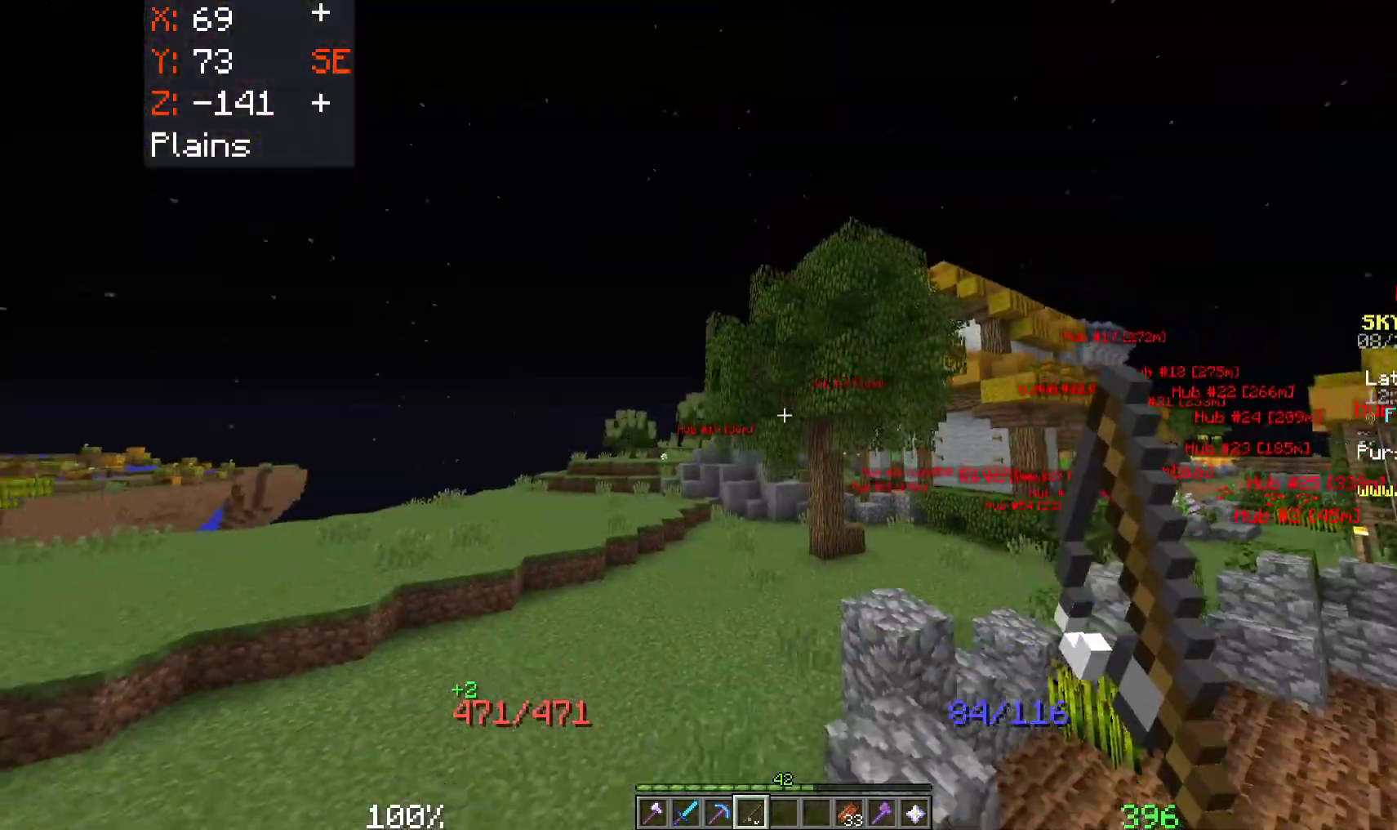
{"keys": ["a", "space", "w"], "mouse": [], "events": []}
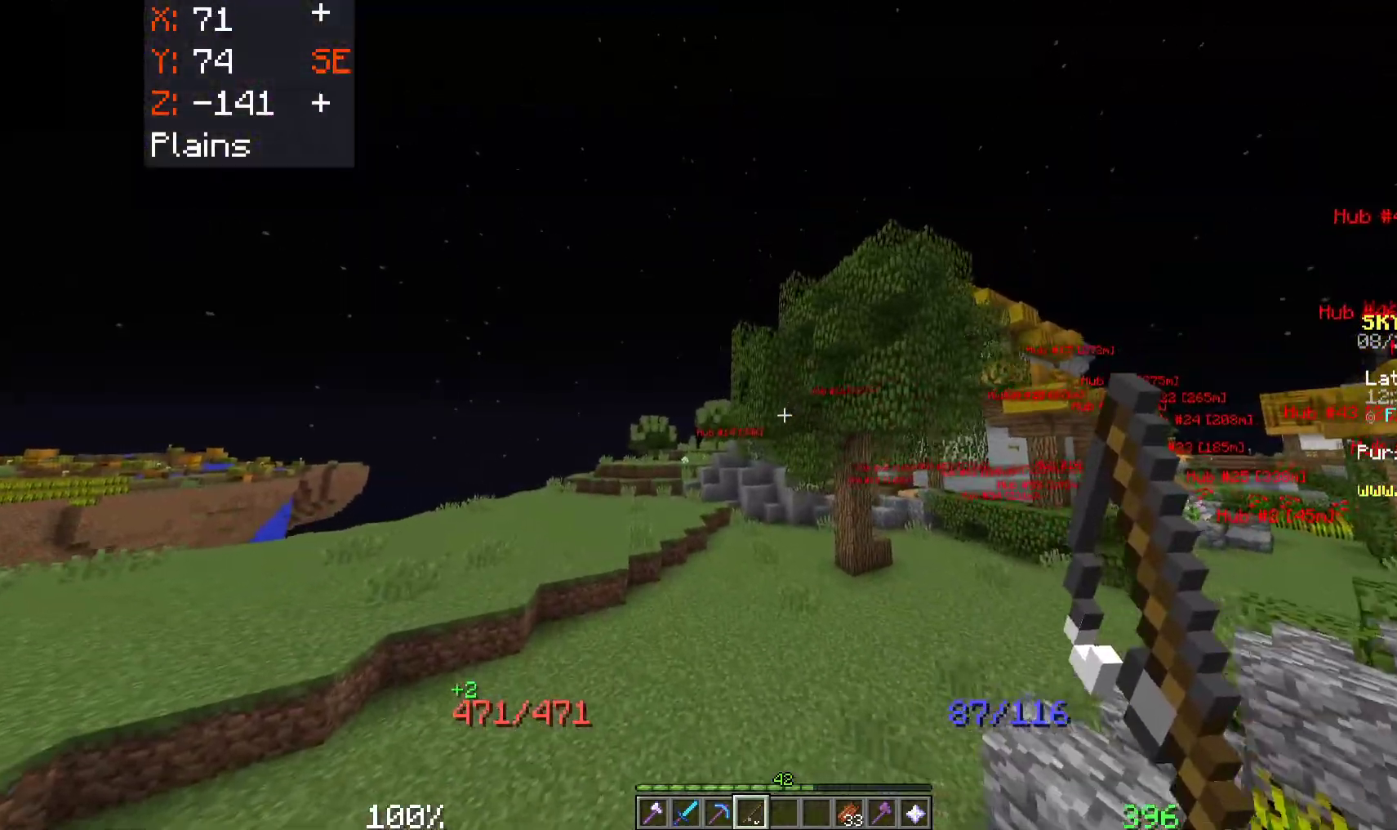
{"keys": ["a", "space", "w"], "mouse": [], "events": []}
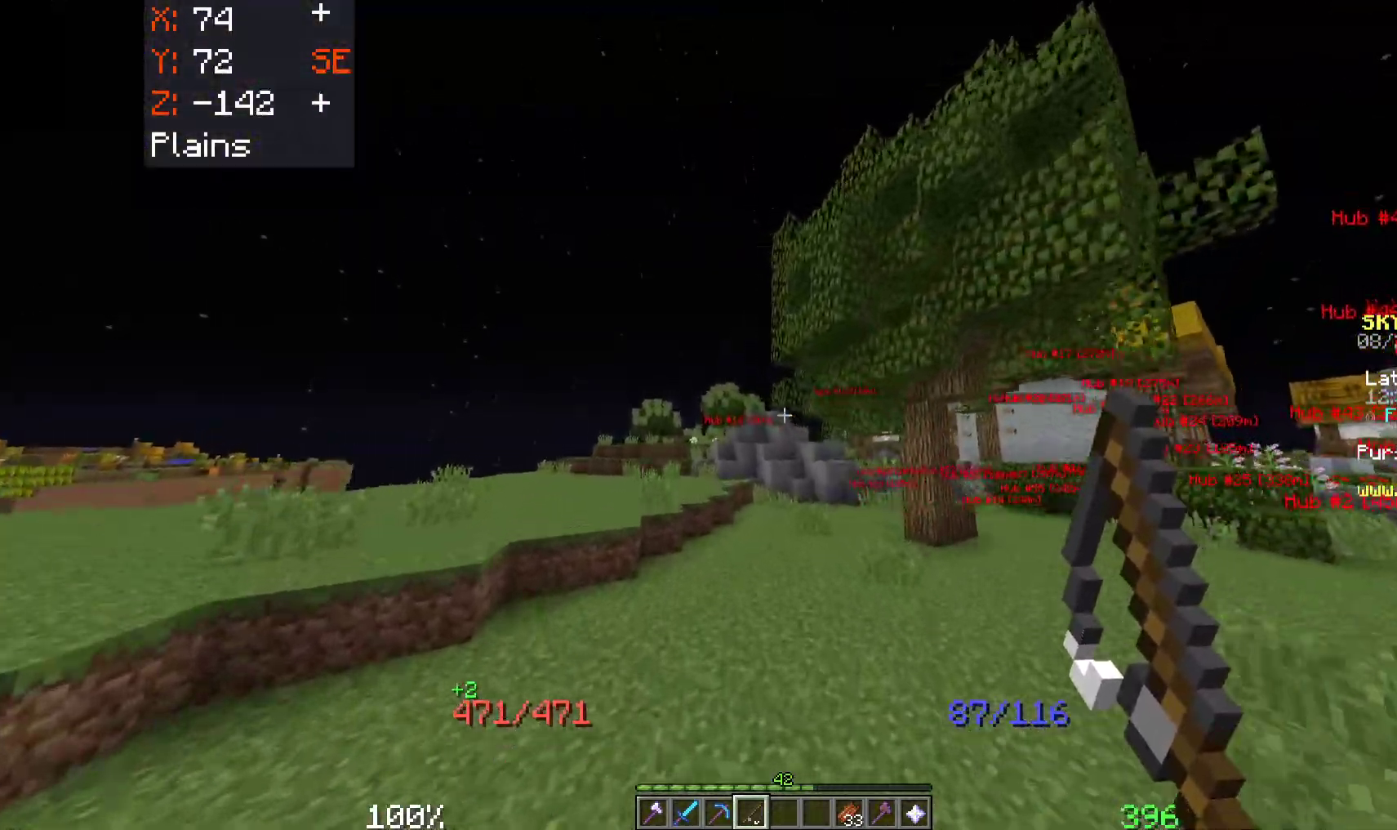
{"keys": ["a", "space"], "mouse": [], "events": [[100, "w", "up"]]}
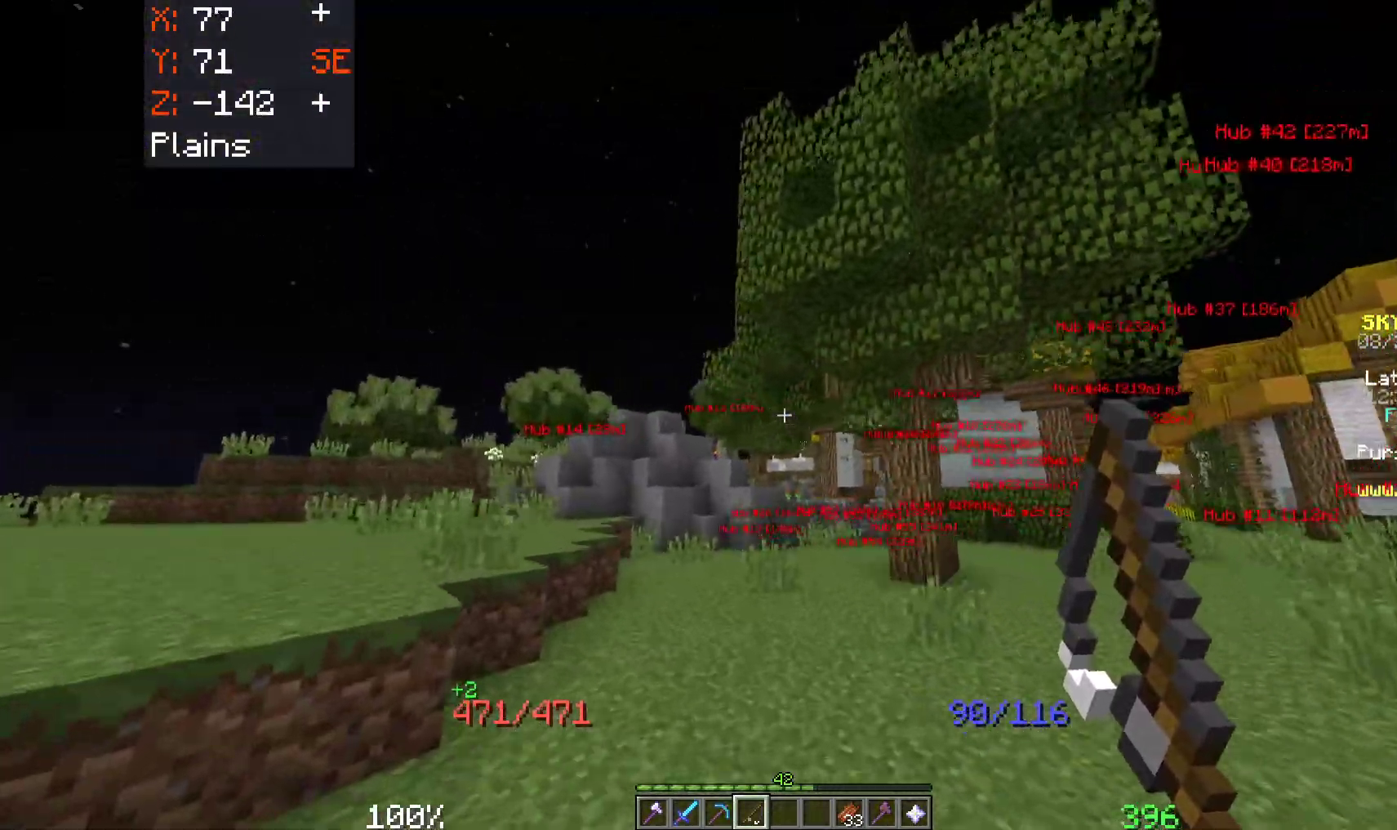
{"keys": ["a", "s", "space"], "mouse": [], "events": [[467, "s", "down"]]}
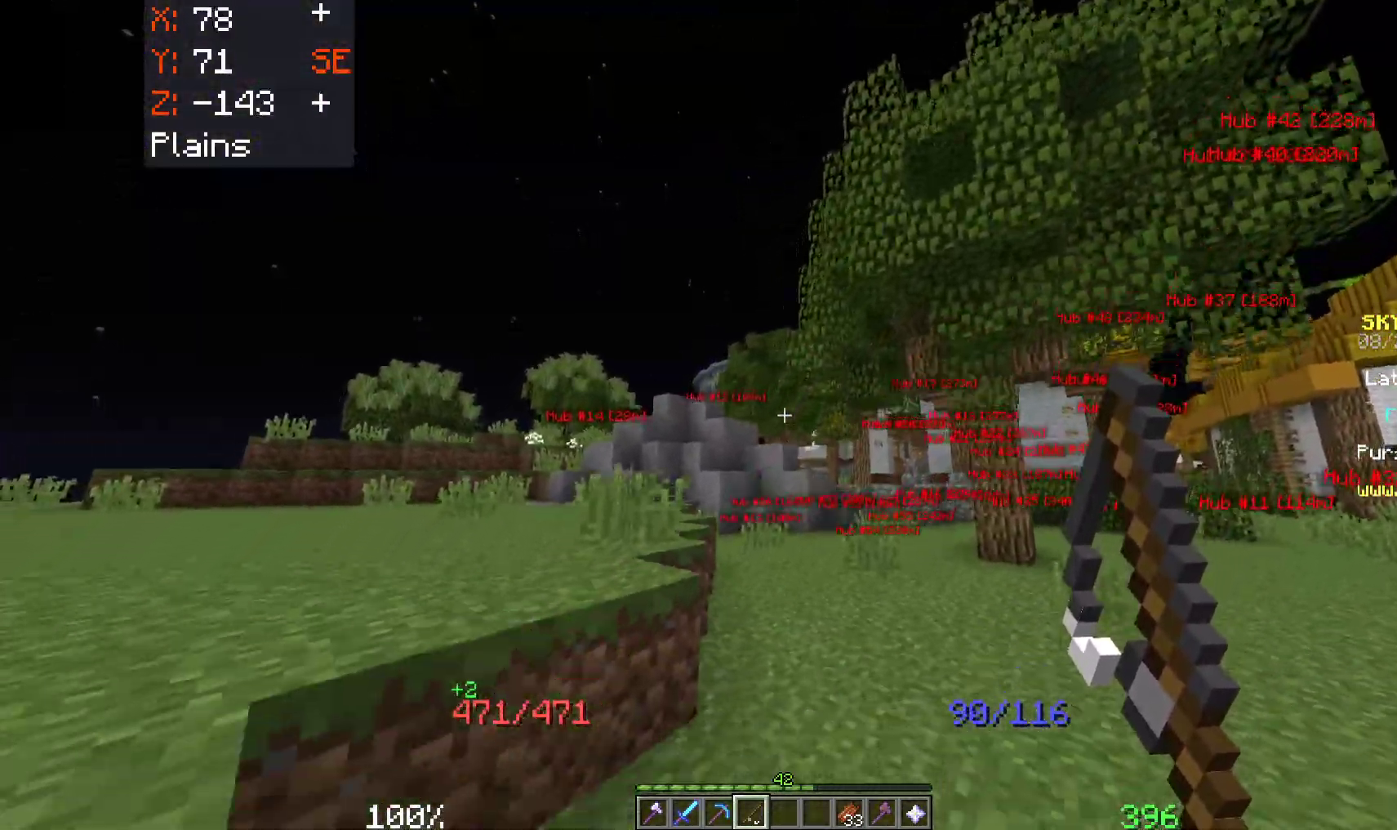
{"keys": ["d", "s"], "mouse": [], "events": [[250, "a", "up"], [300, "space", "up"], [467, "d", "down"]]}
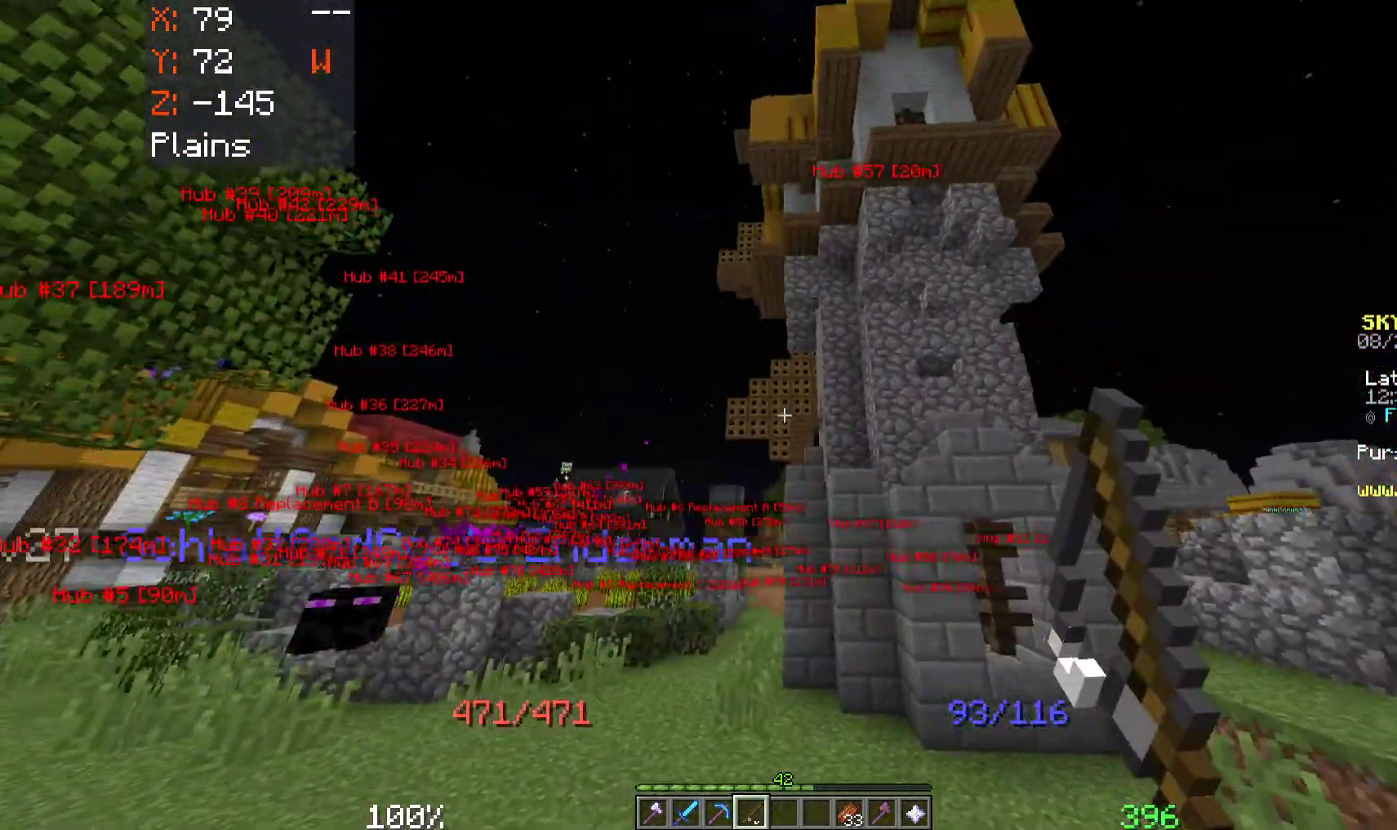
{"keys": ["d", "w"], "mouse": [], "events": [[83, "s", "up"], [417, "w", "down"]]}
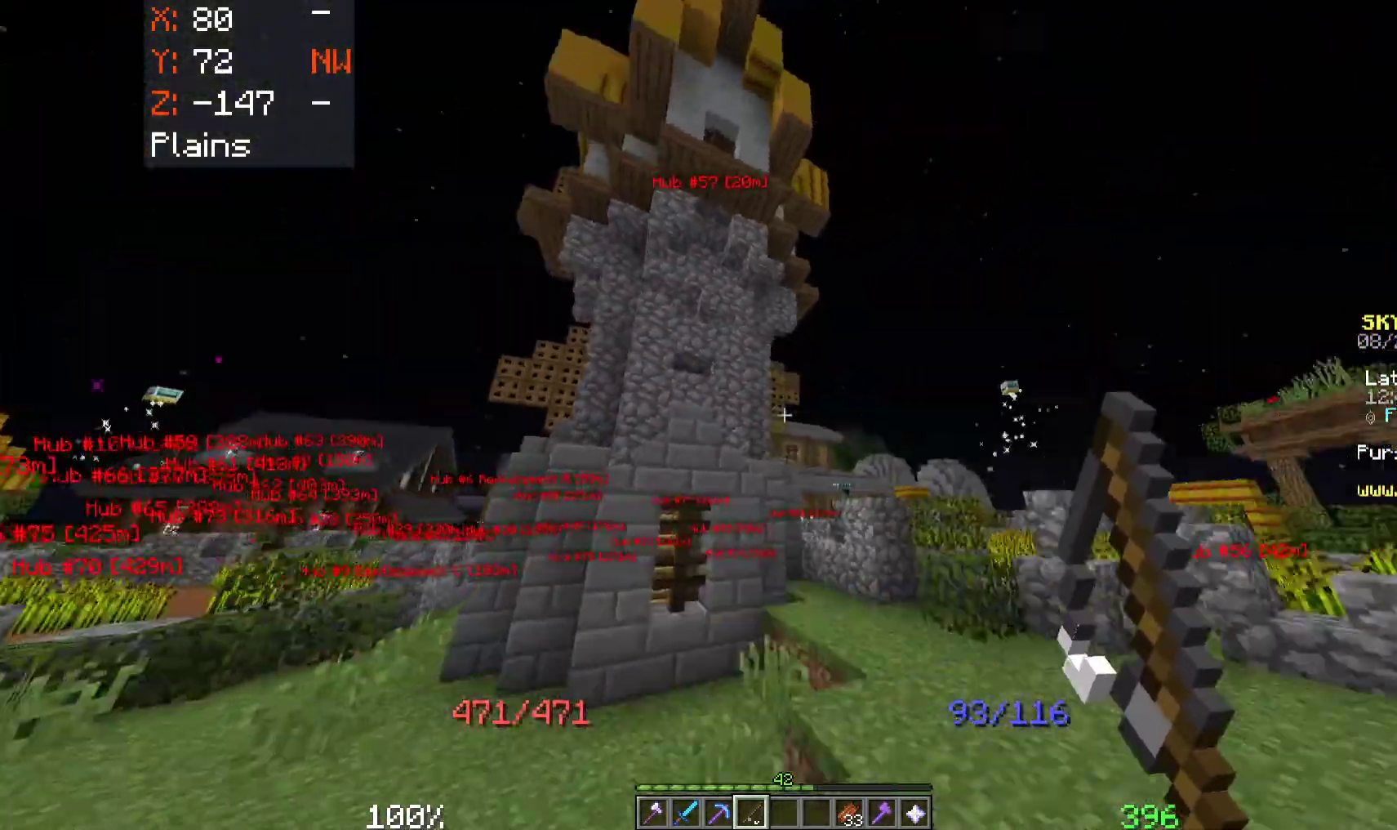
{"keys": ["d", "w"], "mouse": [], "events": []}
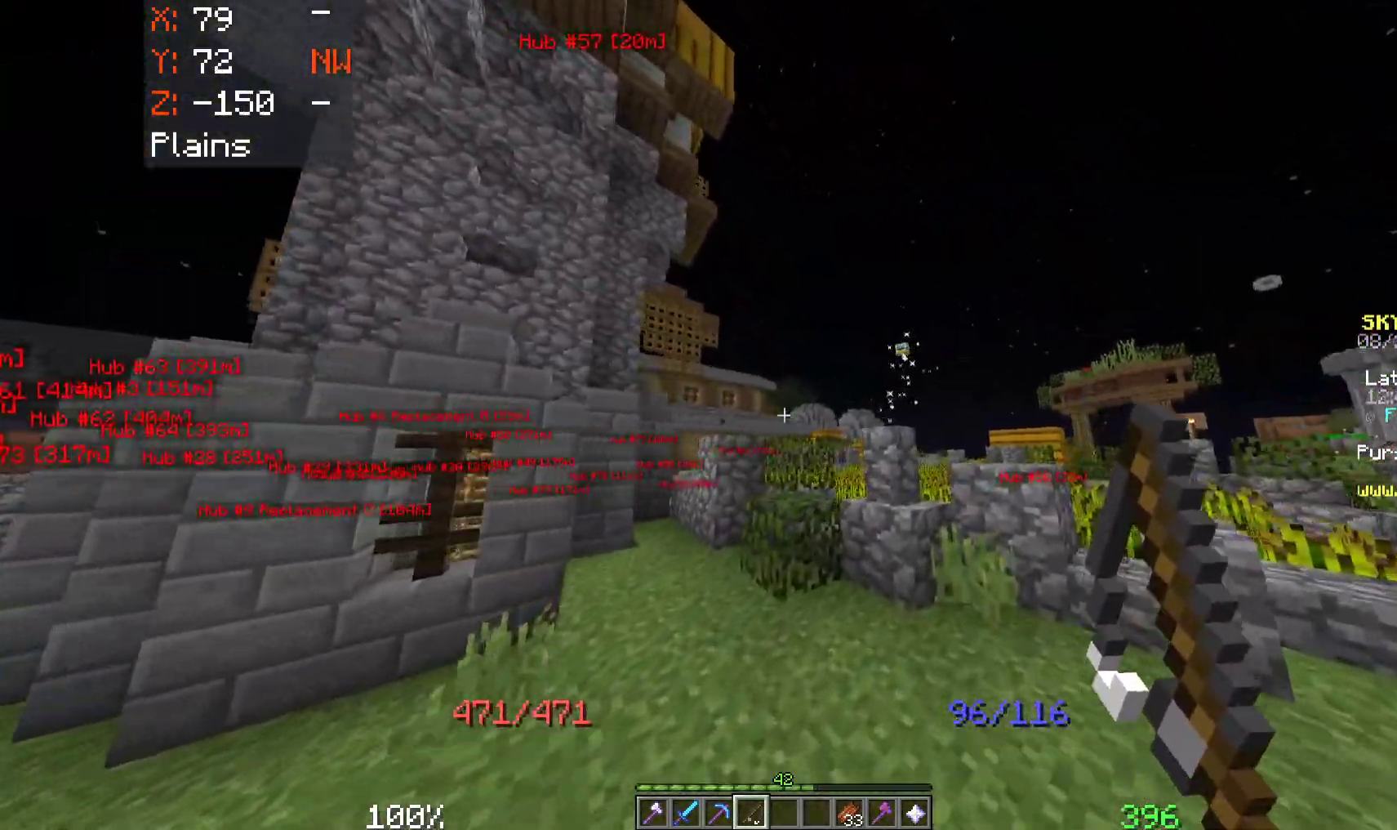
{"keys": ["space", "w"], "mouse": [], "events": [[250, "a", "down"], [283, "d", "up"], [417, "space", "down"], [467, "a", "up"]]}
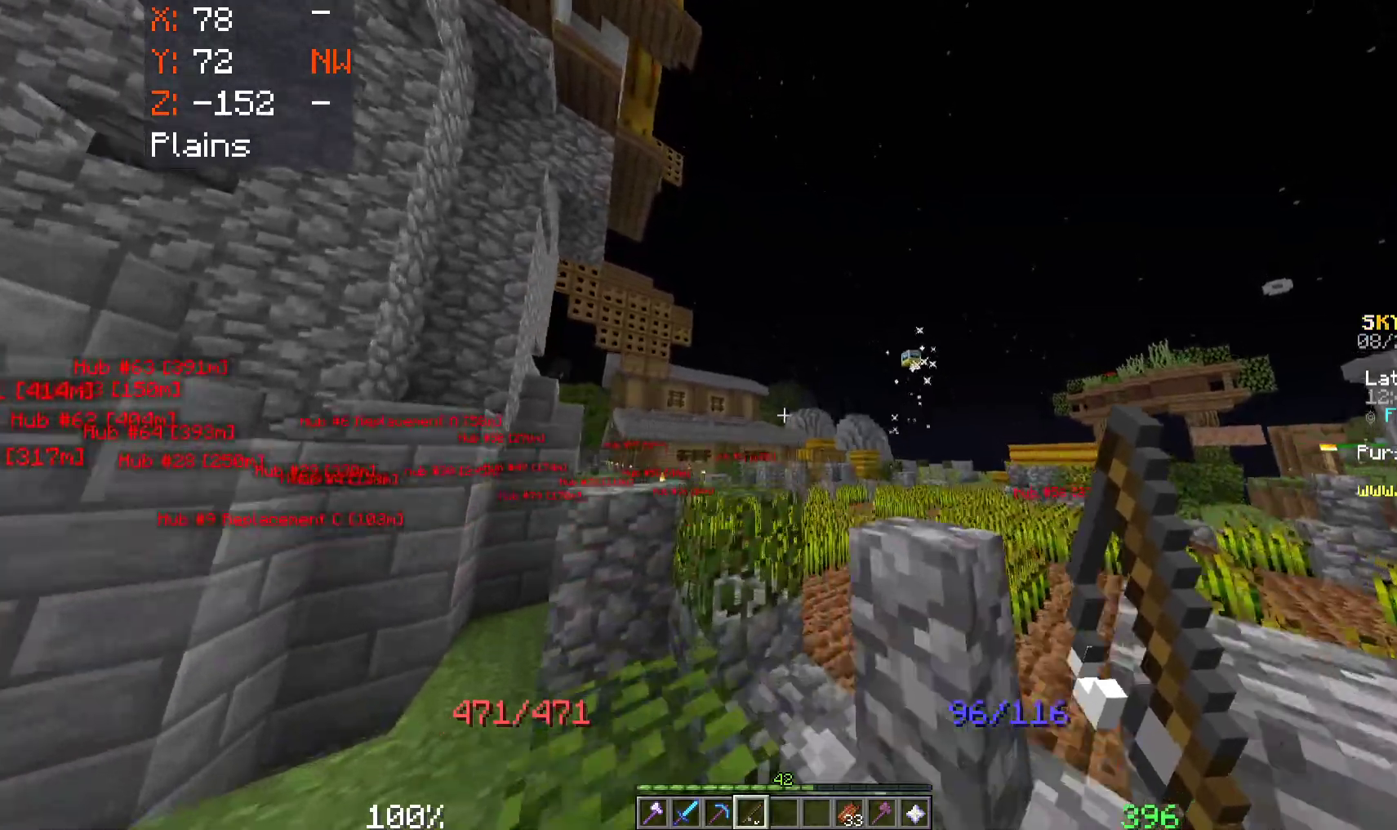
{"keys": ["space"], "mouse": [], "events": [[300, "w", "up"]]}
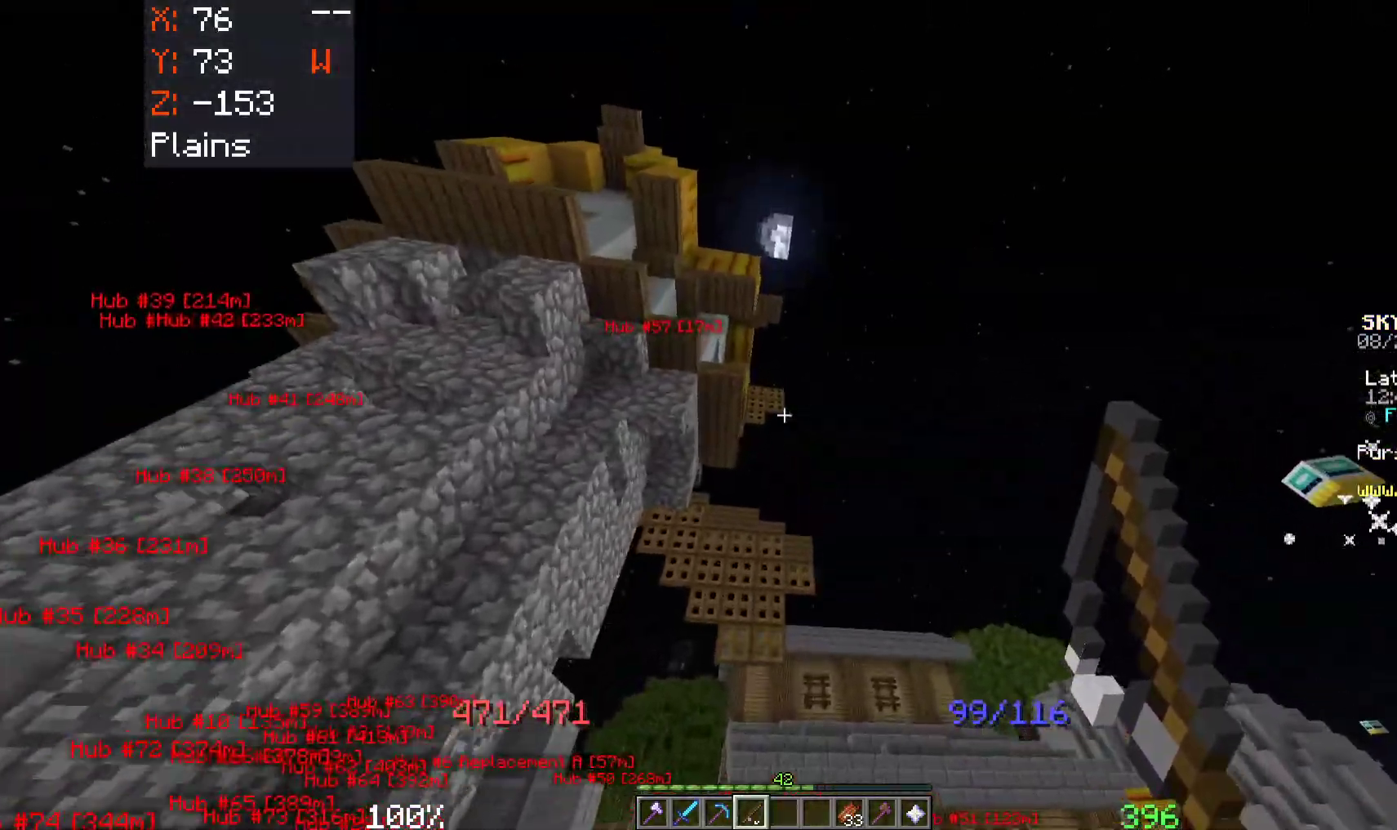
{"keys": ["space"], "mouse": [], "events": [[100, "w", "down"], [400, "w", "up"]]}
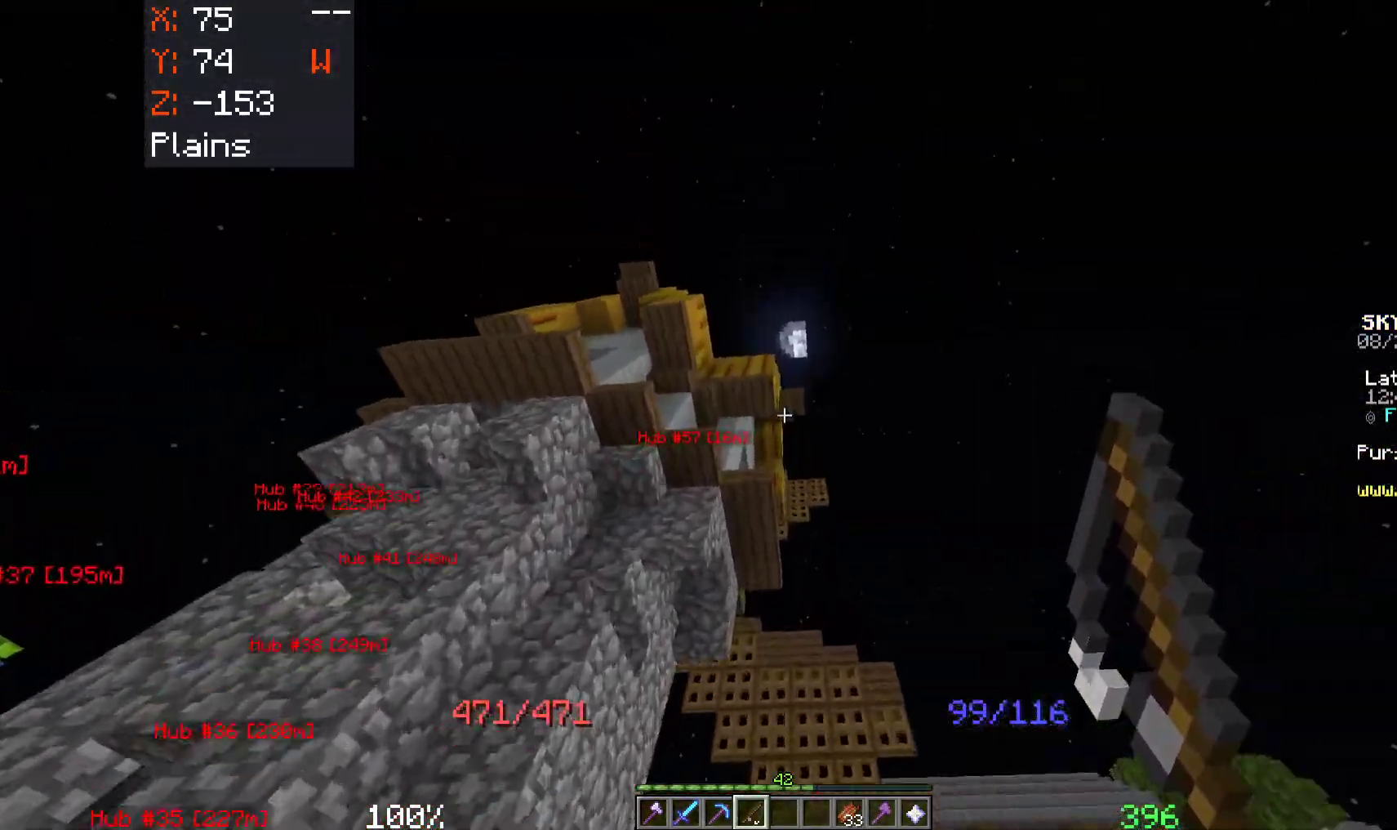
{"keys": ["space"], "mouse": ["right"], "events": [[383, "mouse_right", "down"]]}
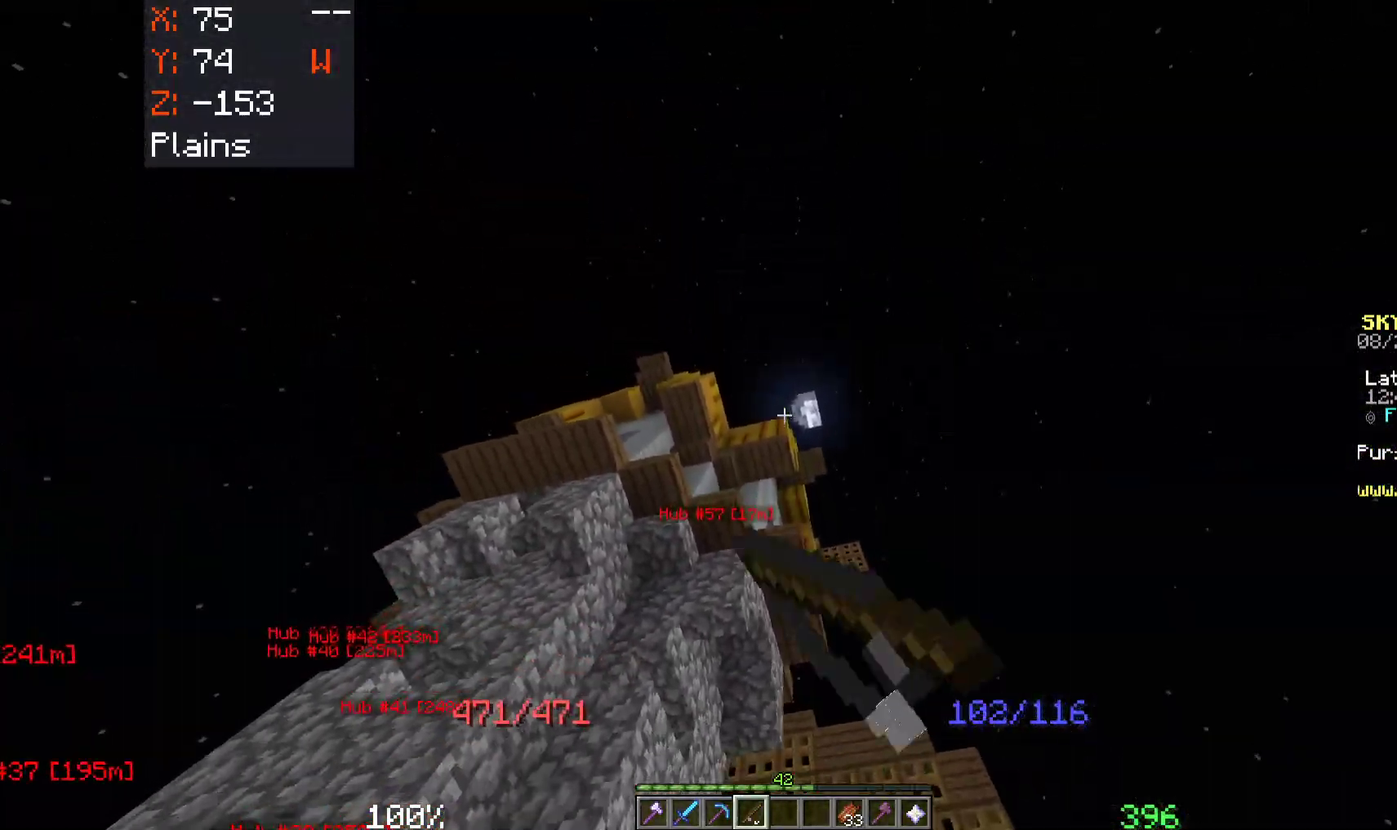
{"keys": ["space"], "mouse": [], "events": [[67, "mouse_right", "up"], [133, "mouse_right", "down"], [267, "mouse_right", "up"]]}
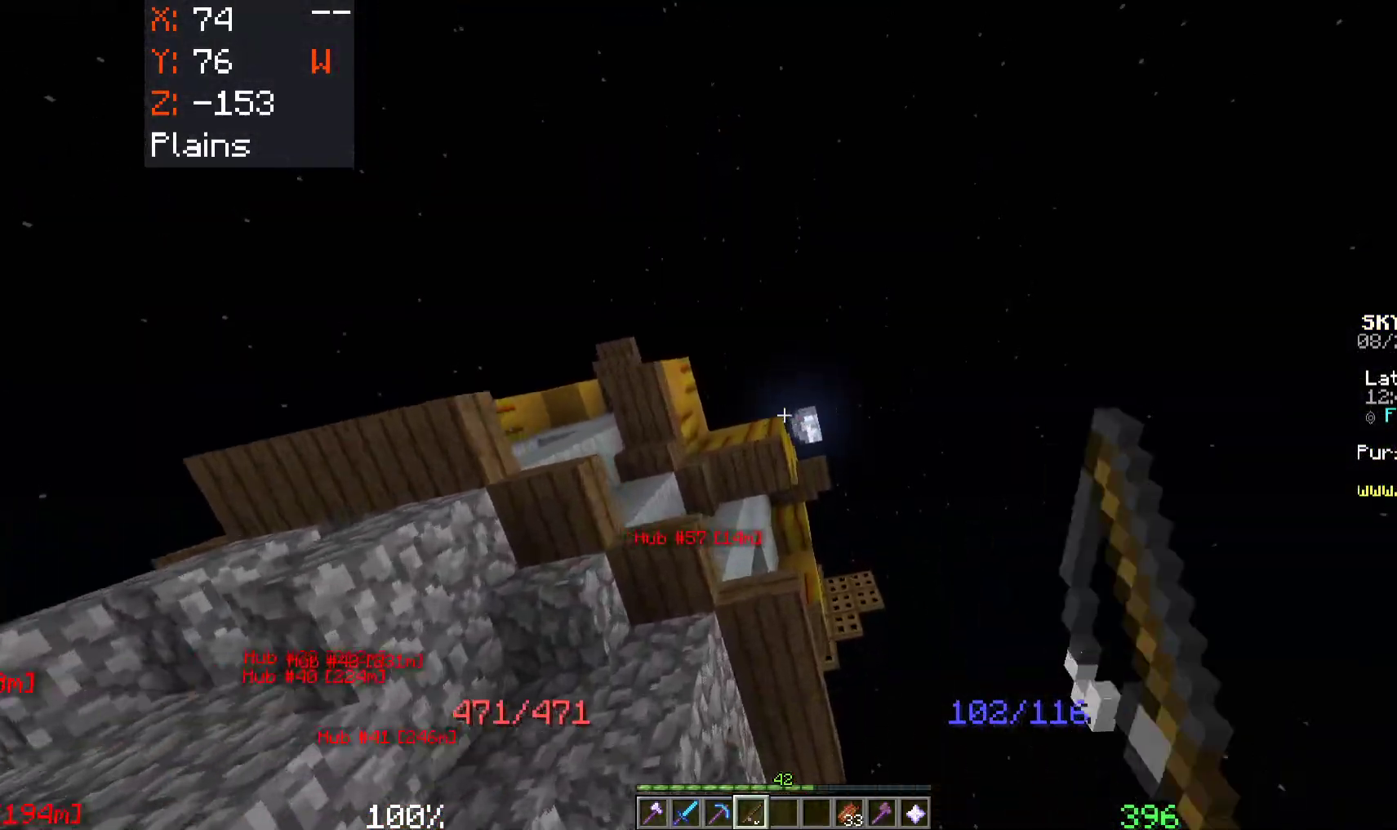
{"keys": ["a", "space", "w"], "mouse": [], "events": [[150, "mouse_right", "down"], [283, "mouse_right", "up"], [300, "a", "down"], [317, "w", "down"]]}
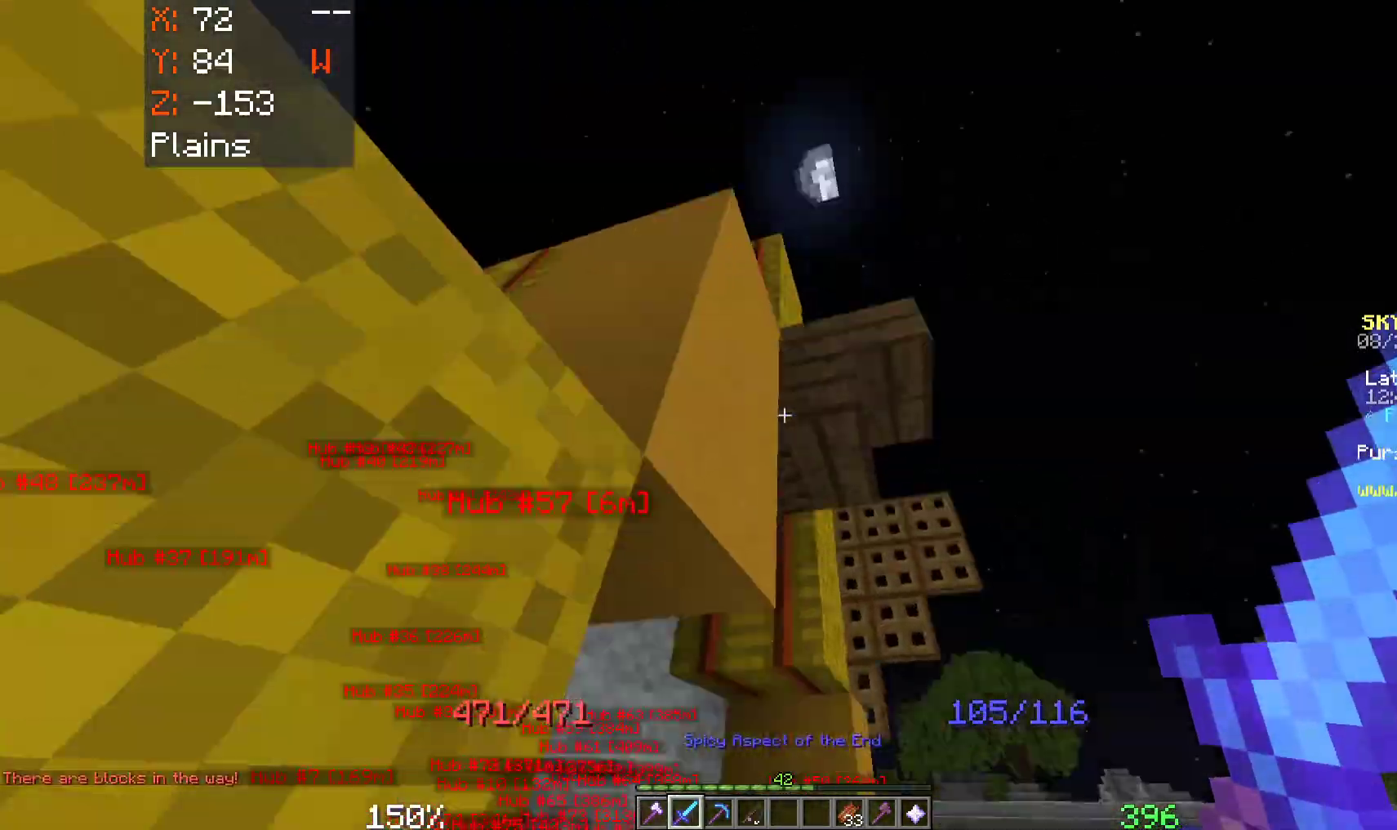
{"keys": ["a", "w"], "mouse": [], "events": [[250, "space", "up"]]}
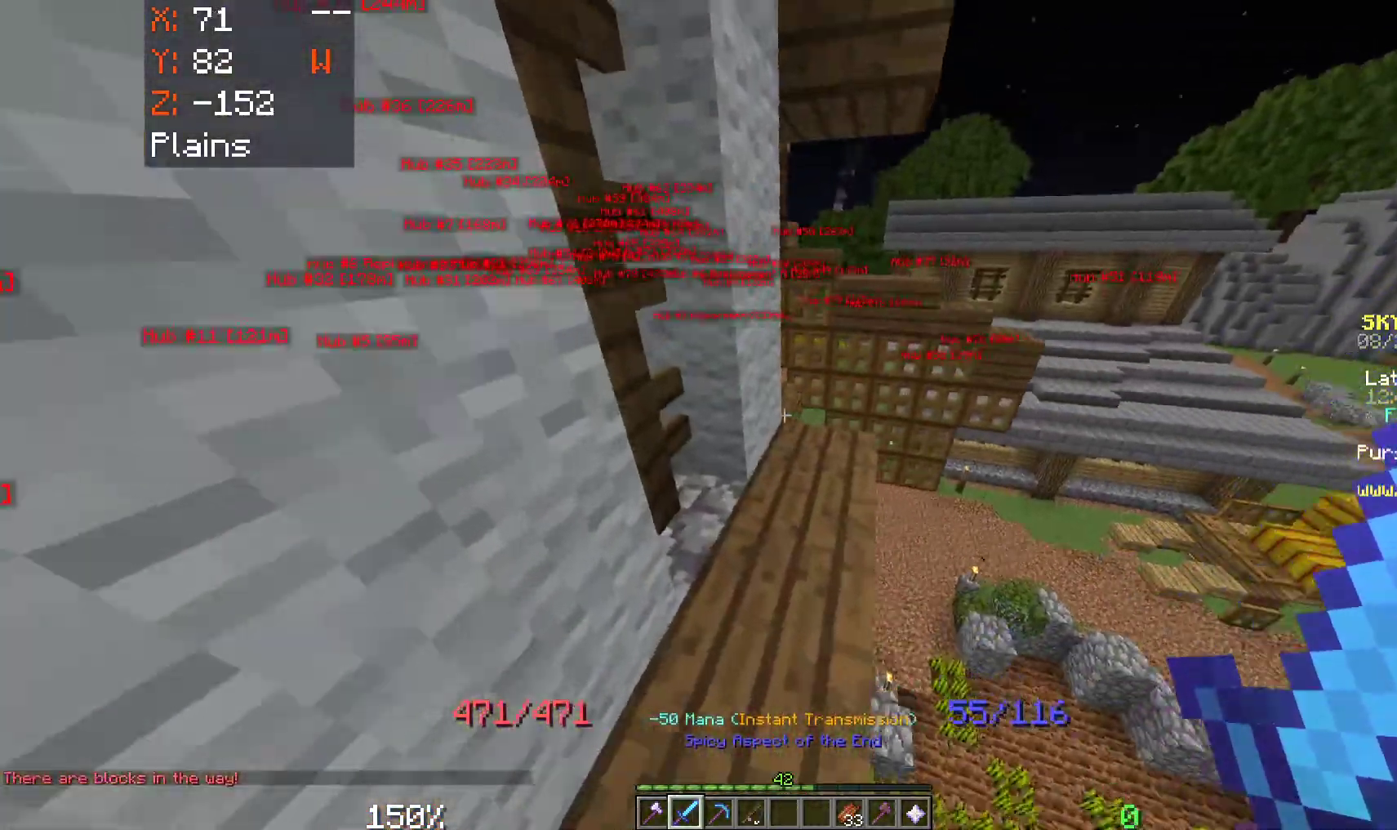
{"keys": [], "mouse": [], "events": [[67, "a", "up"], [83, "w", "up"]]}